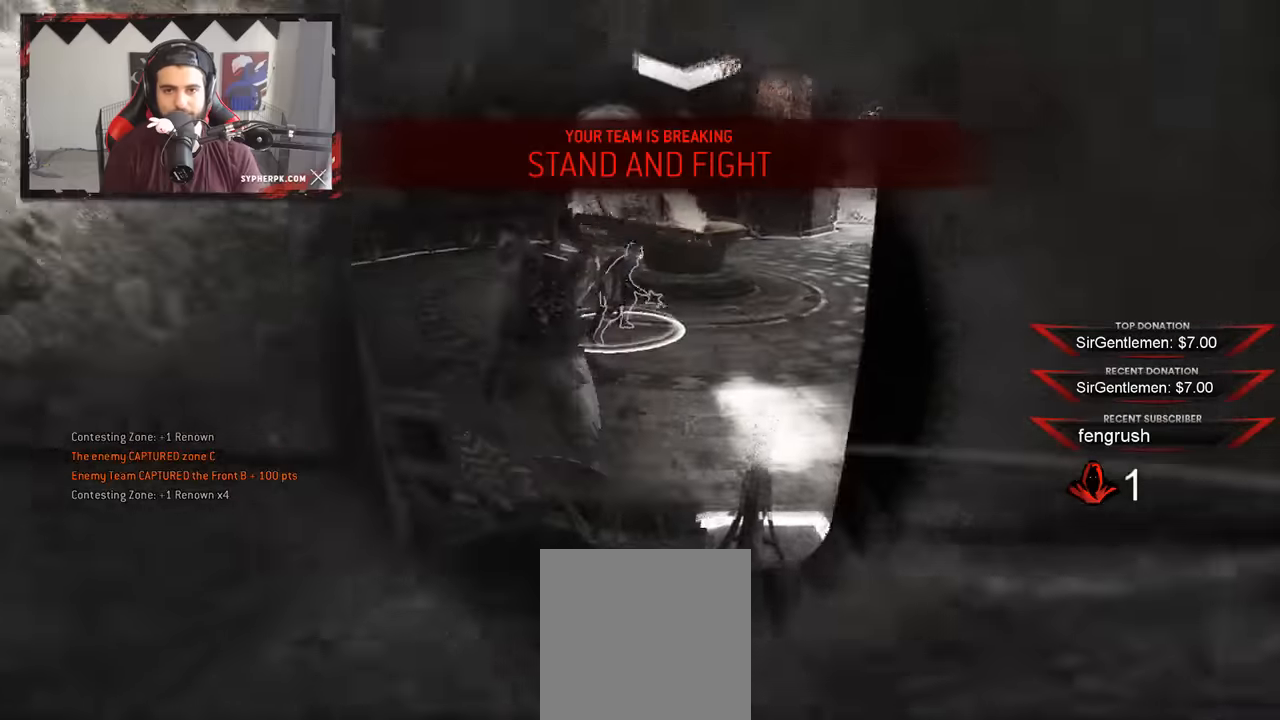
Gameplay with a controller (Xbox layout); each line is a JSON object with the inputs held at the frame after it. "events" lists button and stick changes between this image and that frame as [ms after this image, input, new state], when the widget could be followed in between. Not read: R3.
{"buttons": ["L2"], "left_stick": "left", "right_stick": "right", "events": [[134, "left_stick", "up"], [334, "left_stick", "up-left"], [450, "left_stick", "left"]]}
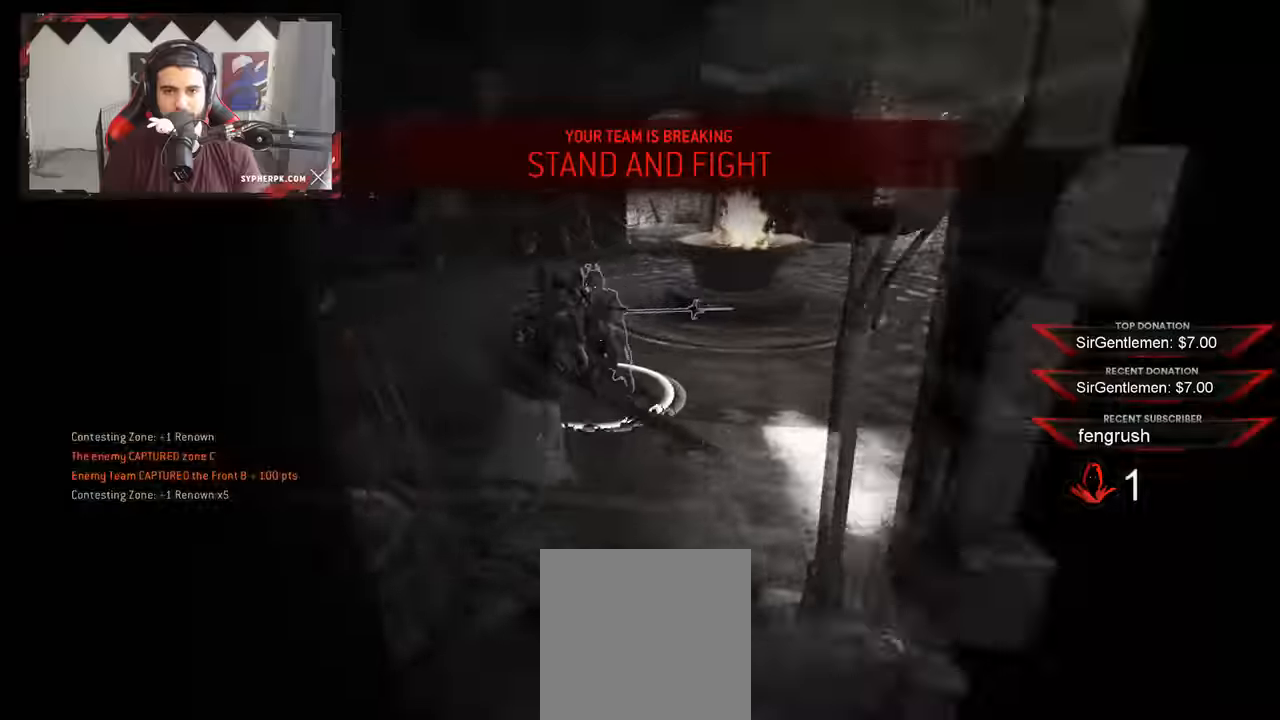
{"buttons": ["L2"], "left_stick": "up", "right_stick": "center"}
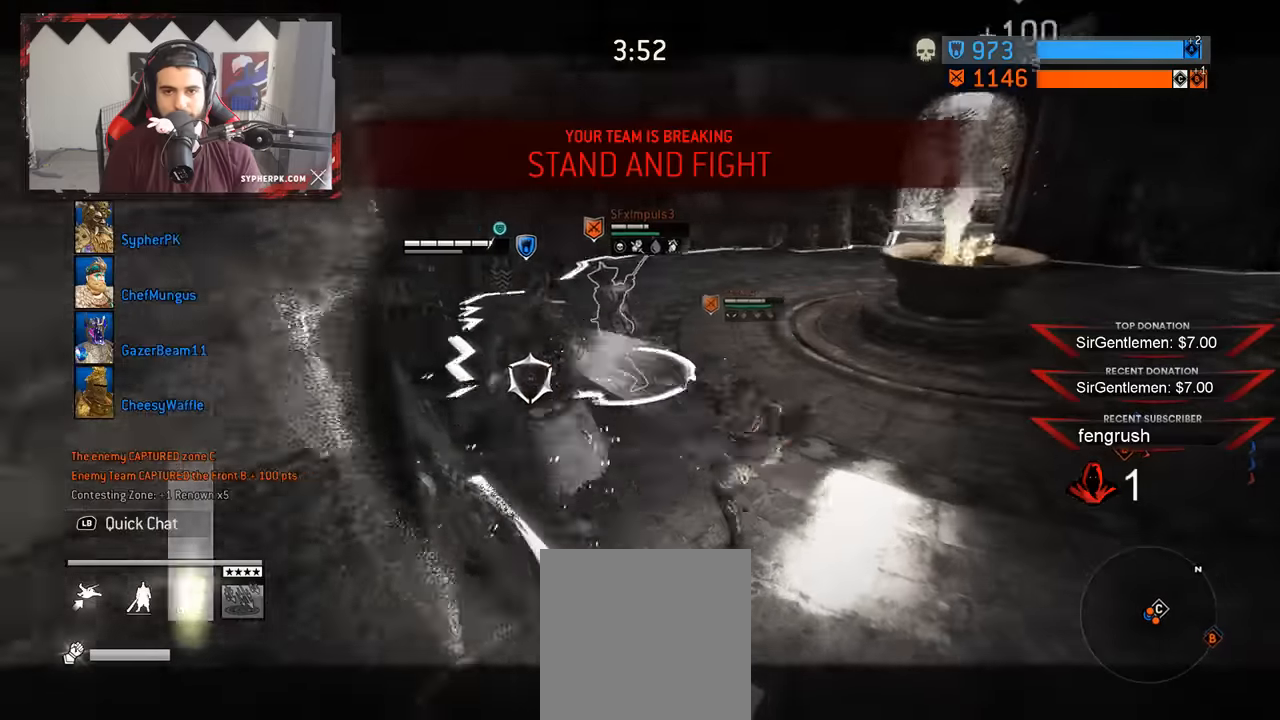
{"buttons": ["L2"], "left_stick": "up-left", "right_stick": "center", "events": [[117, "right_stick", "right"], [250, "left_stick", "up-left"], [417, "right_stick", "center"]]}
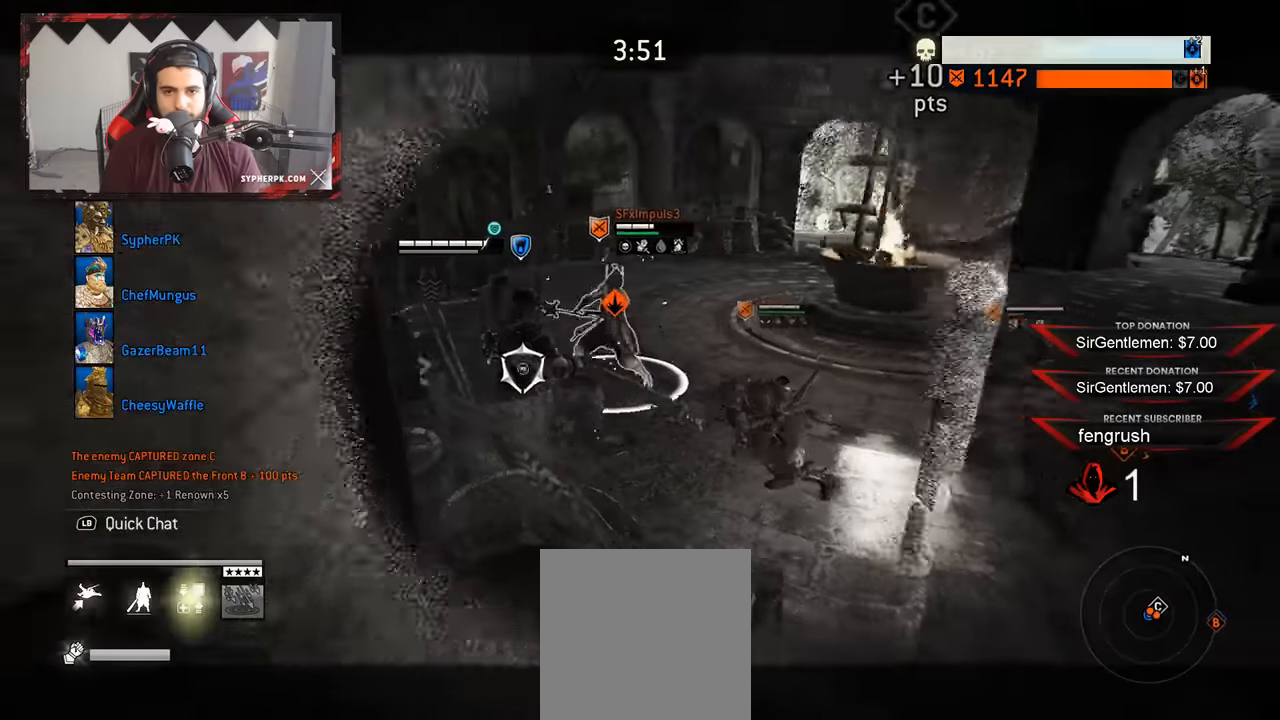
{"buttons": ["L2"], "left_stick": "left", "right_stick": "center", "events": [[67, "right_stick", "right"], [234, "A", "down"], [250, "left_stick", "left"], [250, "right_stick", "center"], [434, "A", "up"]]}
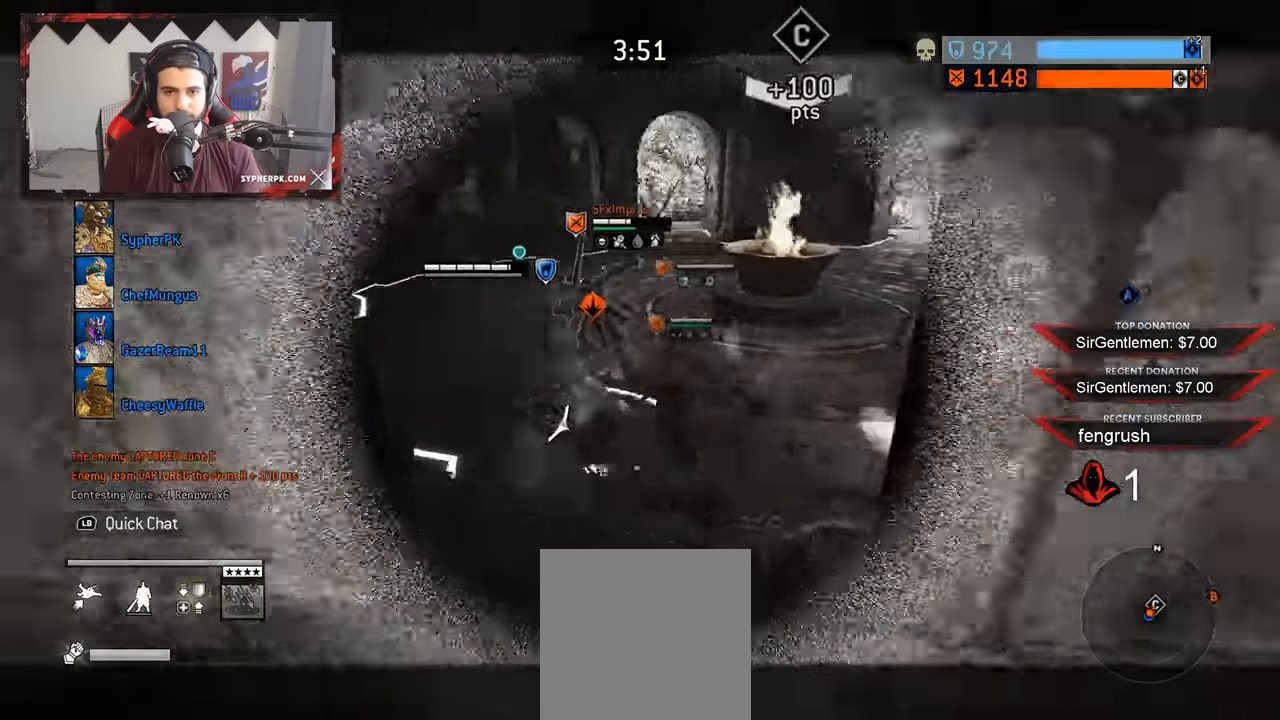
{"buttons": ["L2"], "left_stick": "left", "right_stick": "right"}
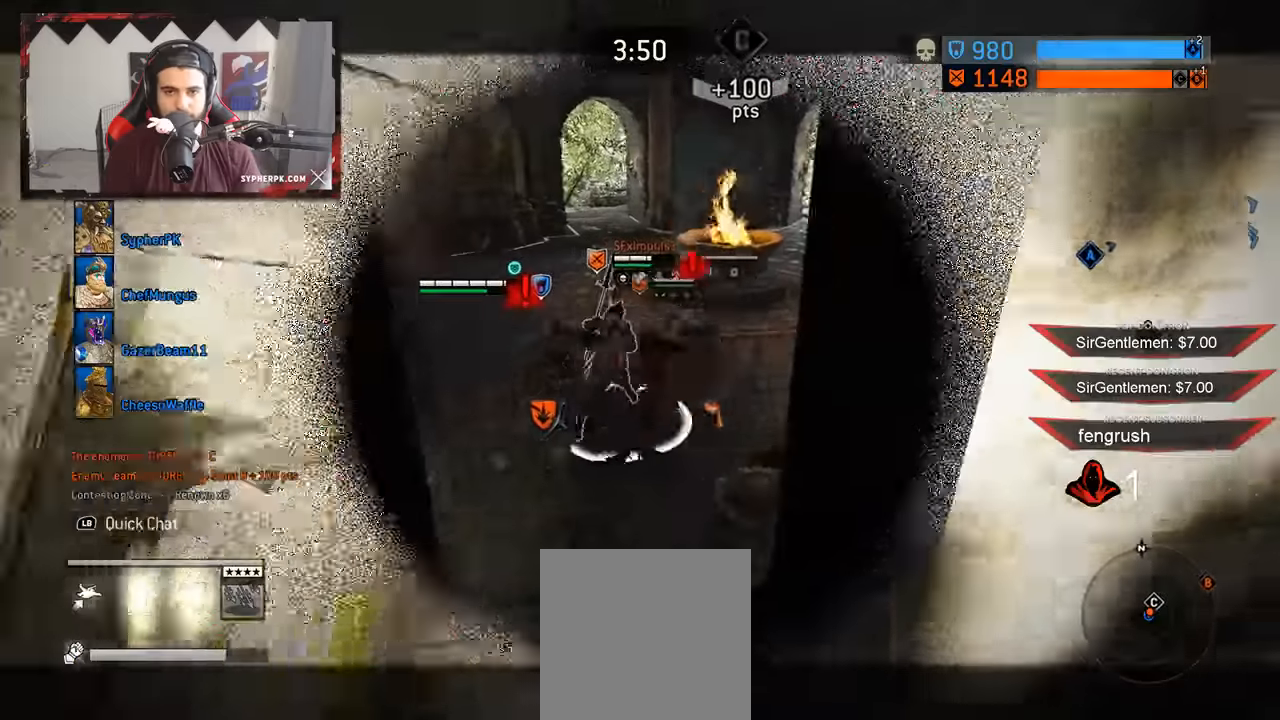
{"buttons": ["L2"], "left_stick": "left", "right_stick": "right", "events": [[33, "right_stick", "center"], [150, "right_stick", "right"]]}
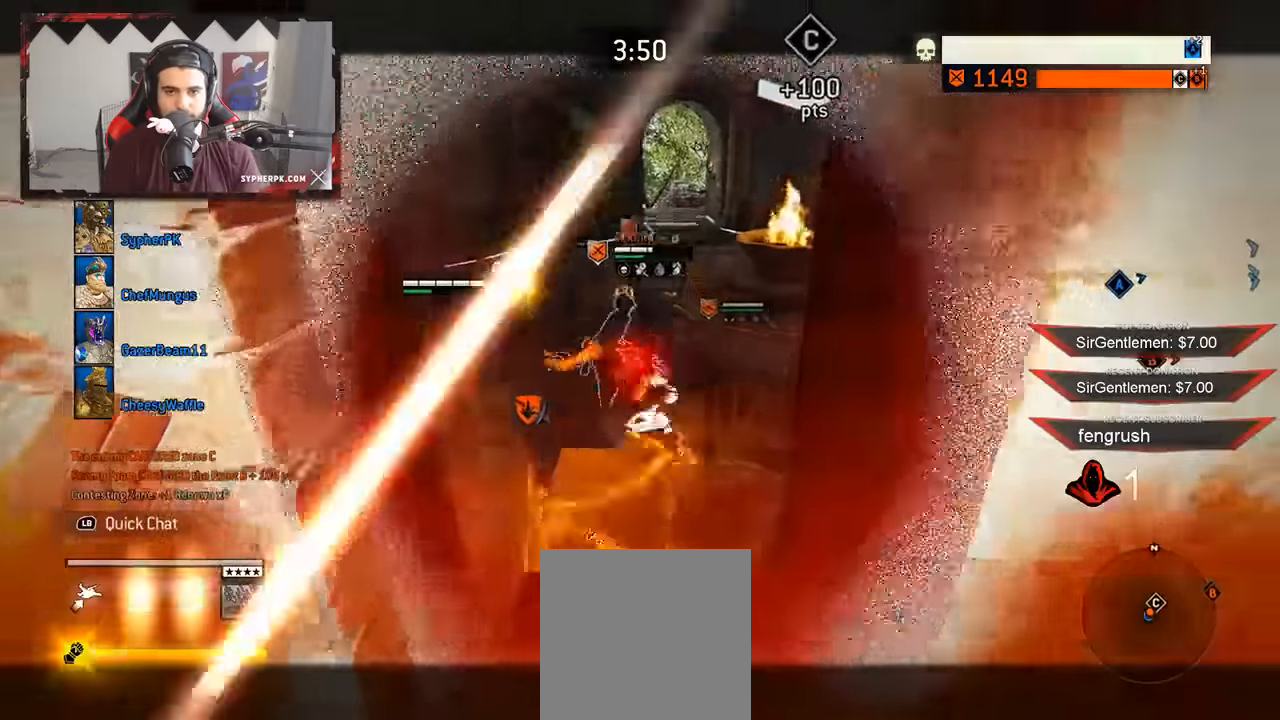
{"buttons": ["L2"], "left_stick": "up-left", "right_stick": "center", "events": [[66, "left_stick", "up-left"], [150, "right_stick", "center"], [316, "Y", "down"], [400, "Y", "up"]]}
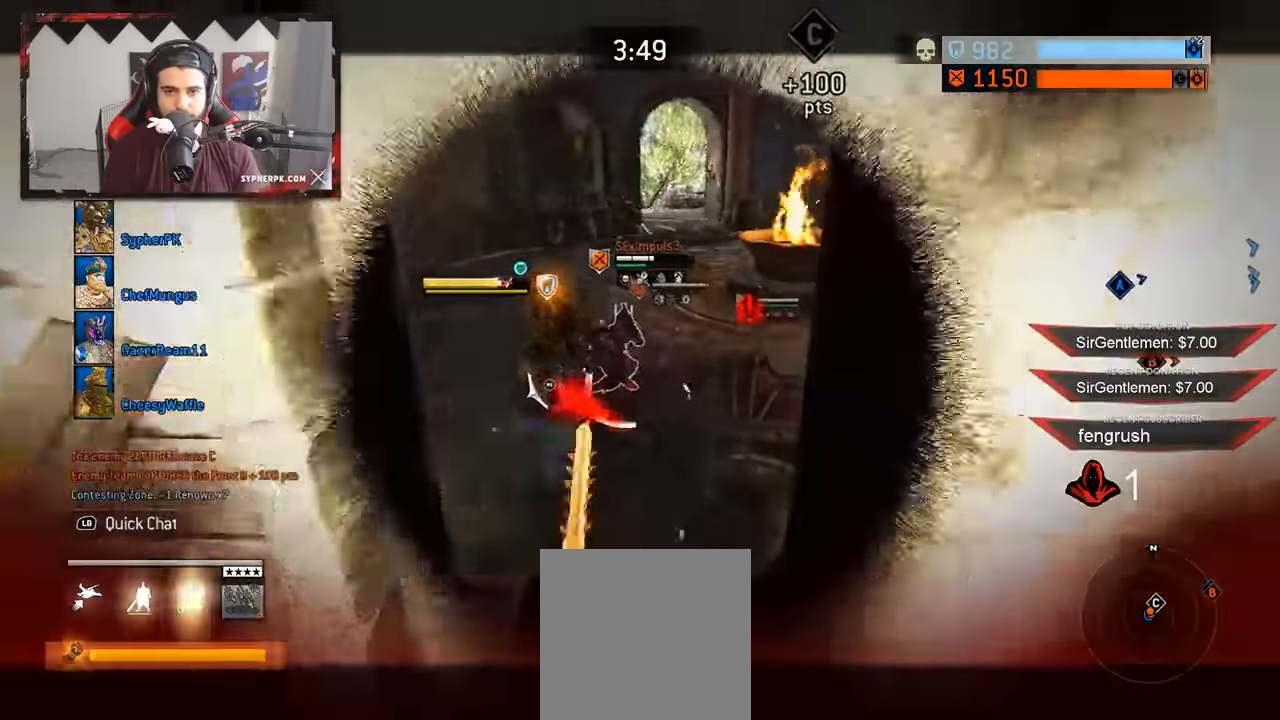
{"buttons": ["L2", "R2"], "left_stick": "up", "right_stick": "center", "events": [[100, "L2", "up"], [166, "L2", "down"], [166, "left_stick", "up"], [350, "R2", "down"]]}
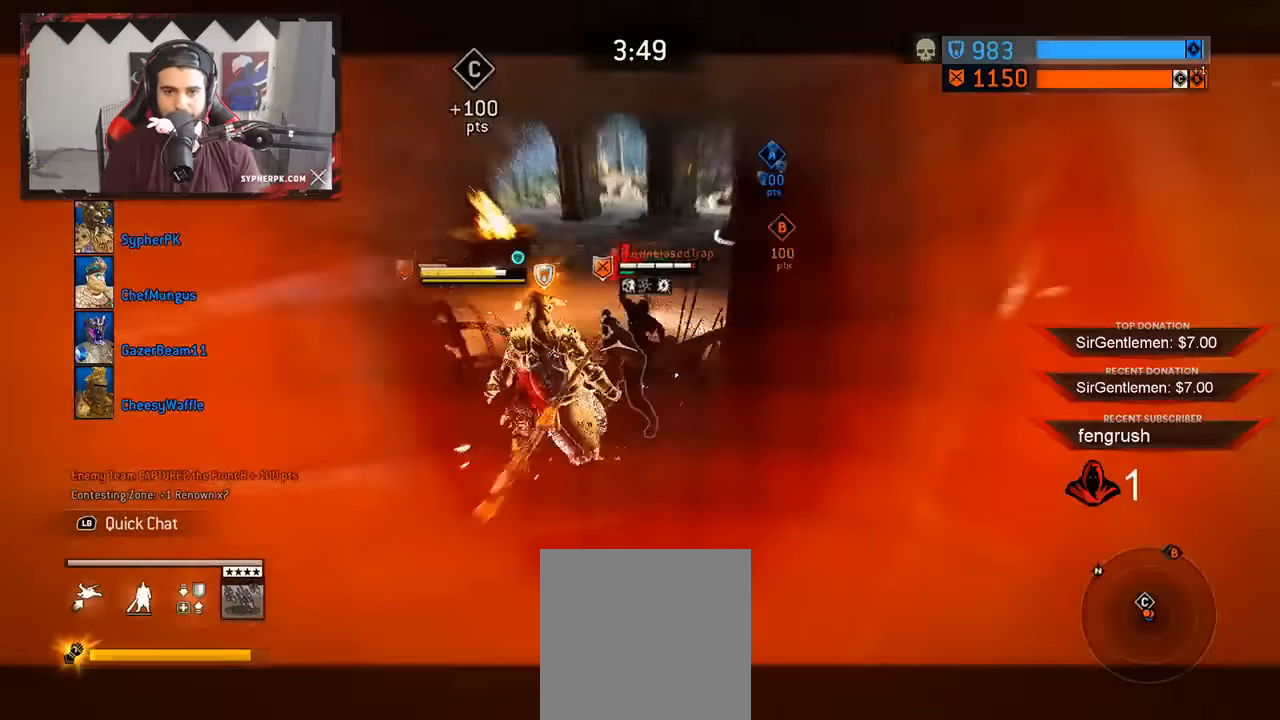
{"buttons": ["L2", "R2"], "left_stick": "up", "right_stick": "center", "events": []}
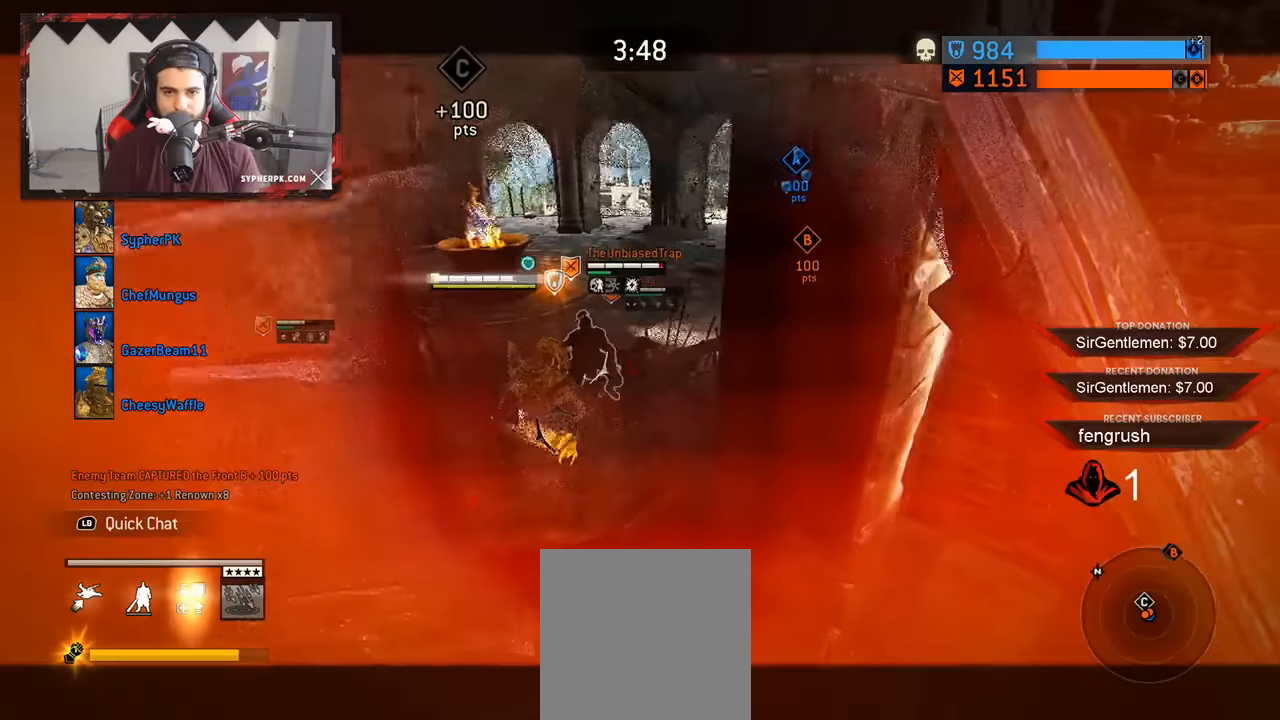
{"buttons": ["L2", "R2"], "left_stick": "up", "right_stick": "center", "events": []}
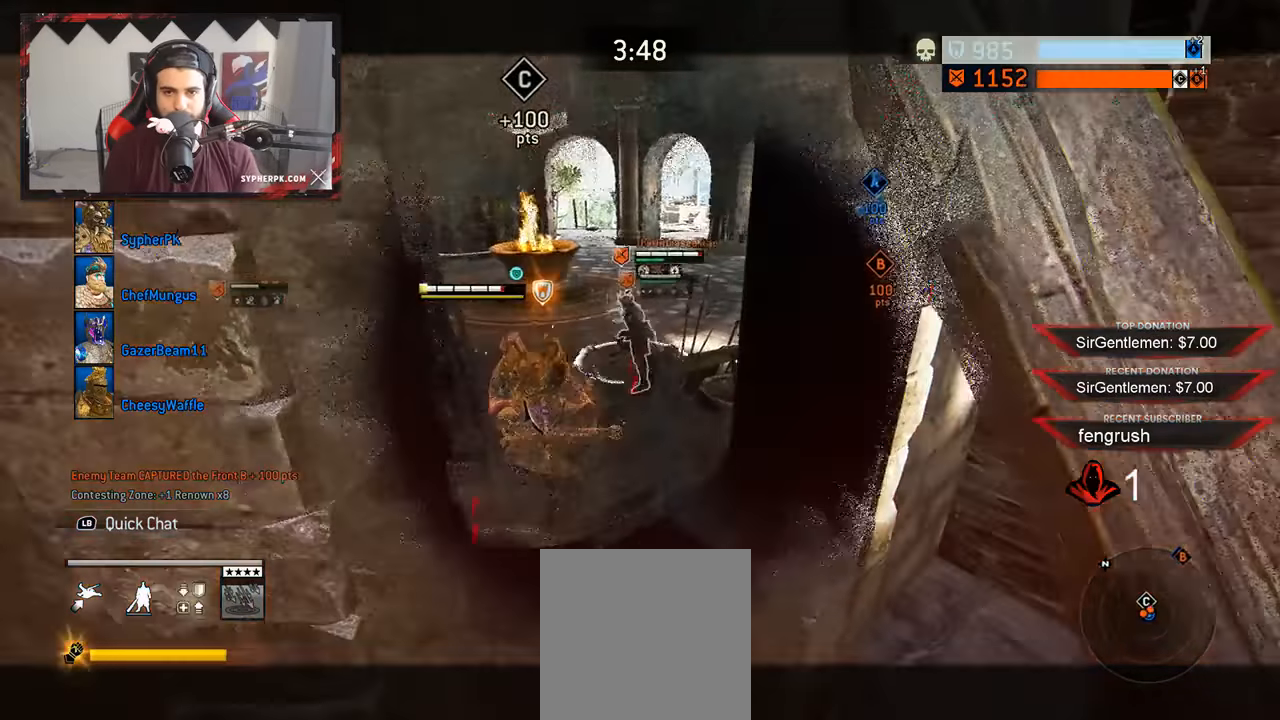
{"buttons": ["L2", "R2"], "left_stick": "up", "right_stick": "center", "events": []}
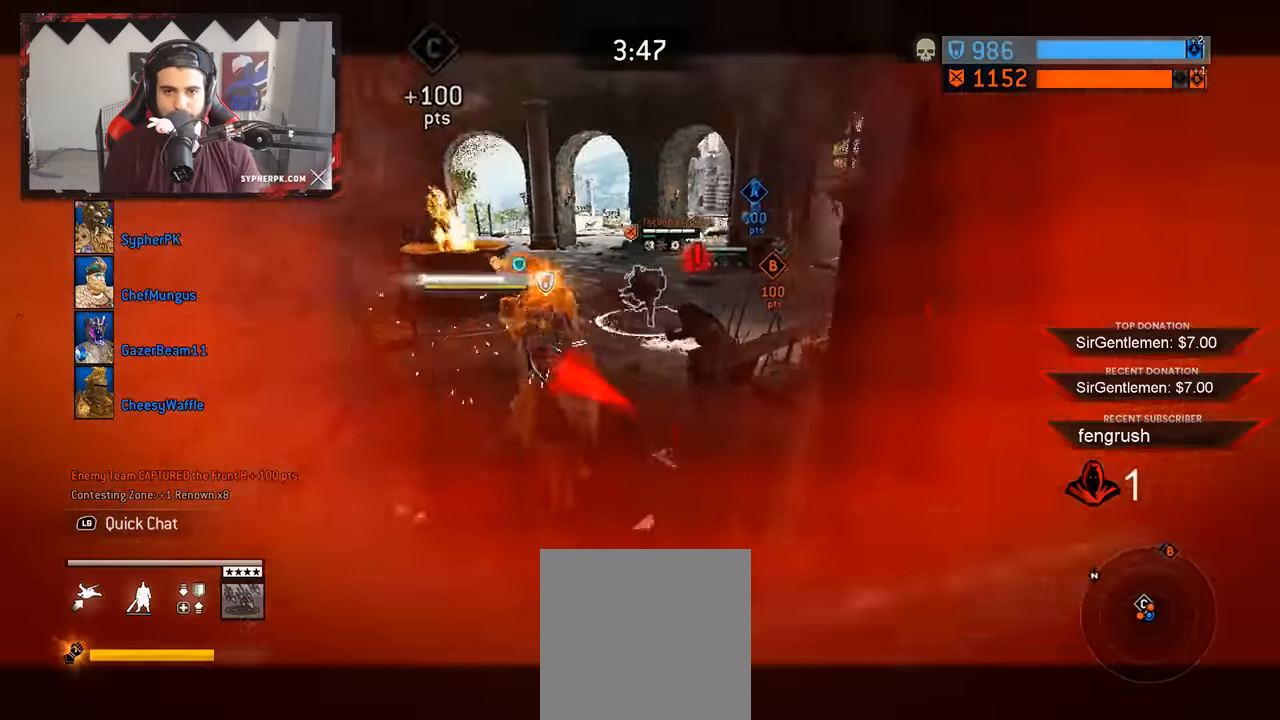
{"buttons": ["L2"], "left_stick": "up", "right_stick": "center", "events": [[350, "R2", "up"]]}
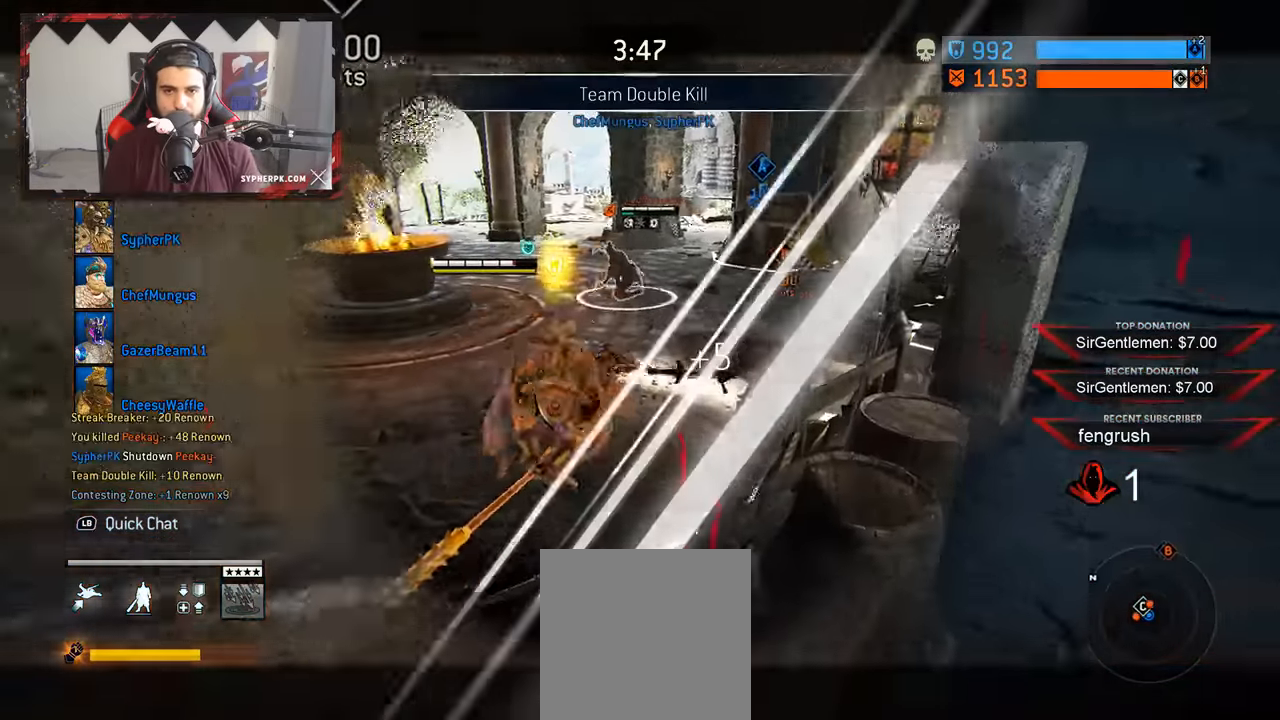
{"buttons": ["L2"], "left_stick": "left", "right_stick": "left", "events": [[16, "left_stick", "center"], [16, "right_stick", "left"], [350, "left_stick", "left"]]}
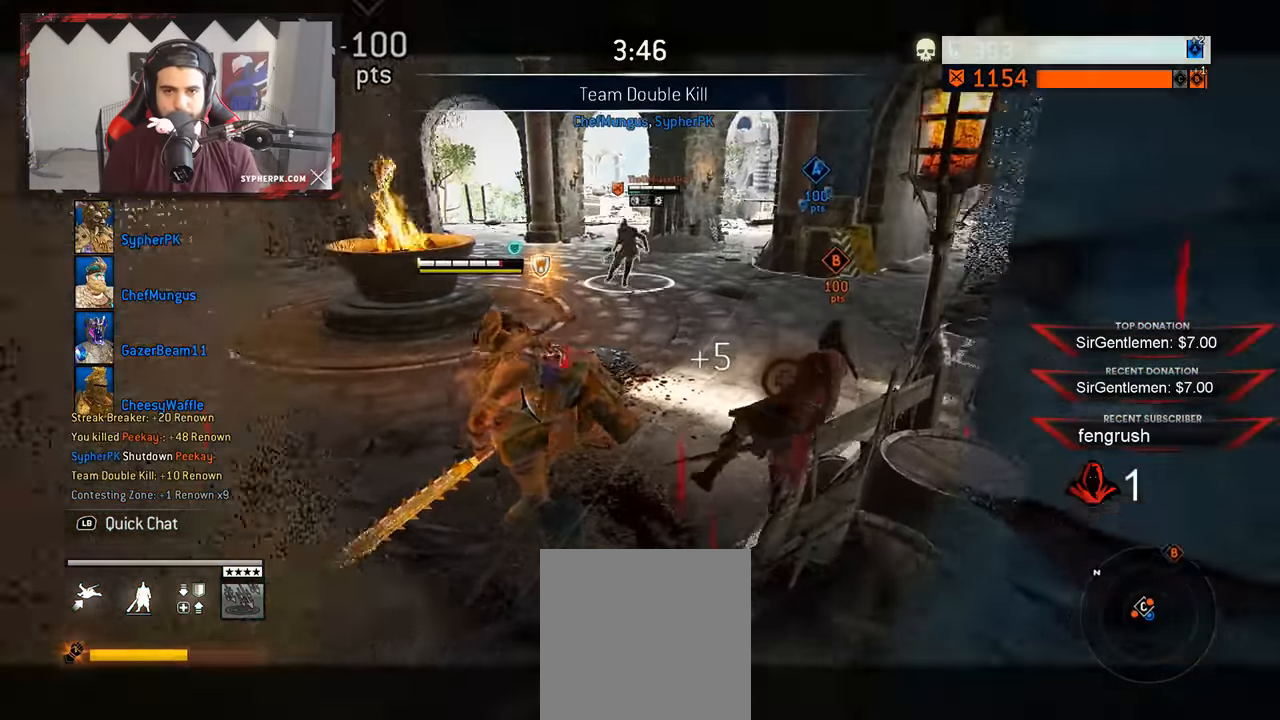
{"buttons": ["L2"], "left_stick": "center", "right_stick": "left", "events": [[166, "left_stick", "center"], [233, "left_stick", "right"], [383, "left_stick", "center"]]}
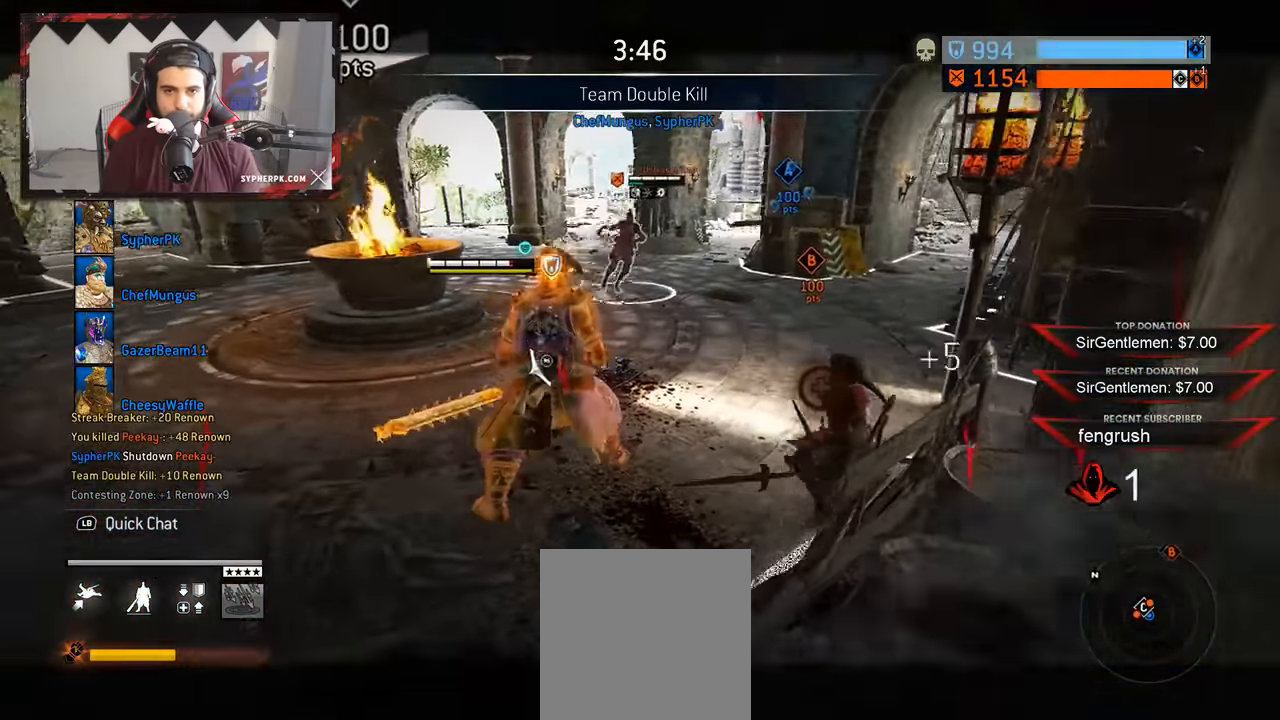
{"buttons": ["L3"], "left_stick": "left", "right_stick": "down-left", "events": [[16, "left_stick", "down"], [133, "L2", "up"], [216, "left_stick", "left"], [300, "L3", "down"], [300, "right_stick", "down-left"]]}
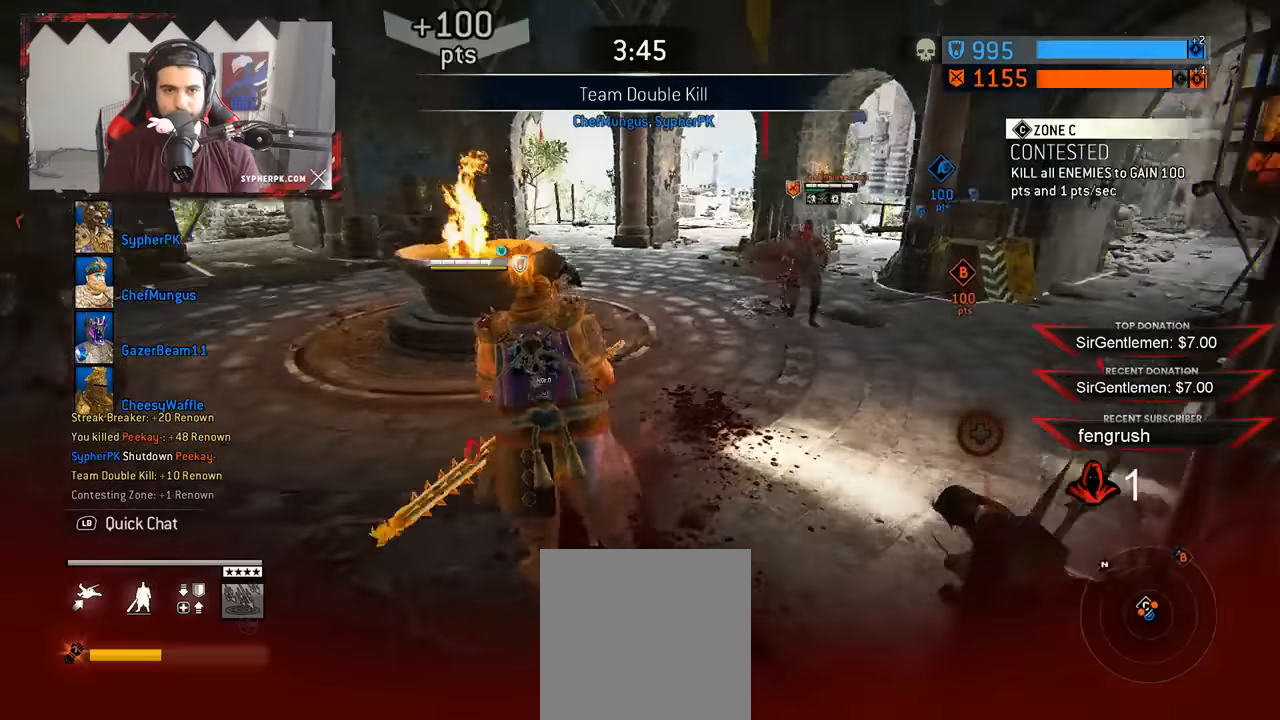
{"buttons": [], "left_stick": "up", "right_stick": "center", "events": [[183, "left_stick", "up-left"], [217, "right_stick", "center"], [417, "left_stick", "up"], [500, "L3", "up"]]}
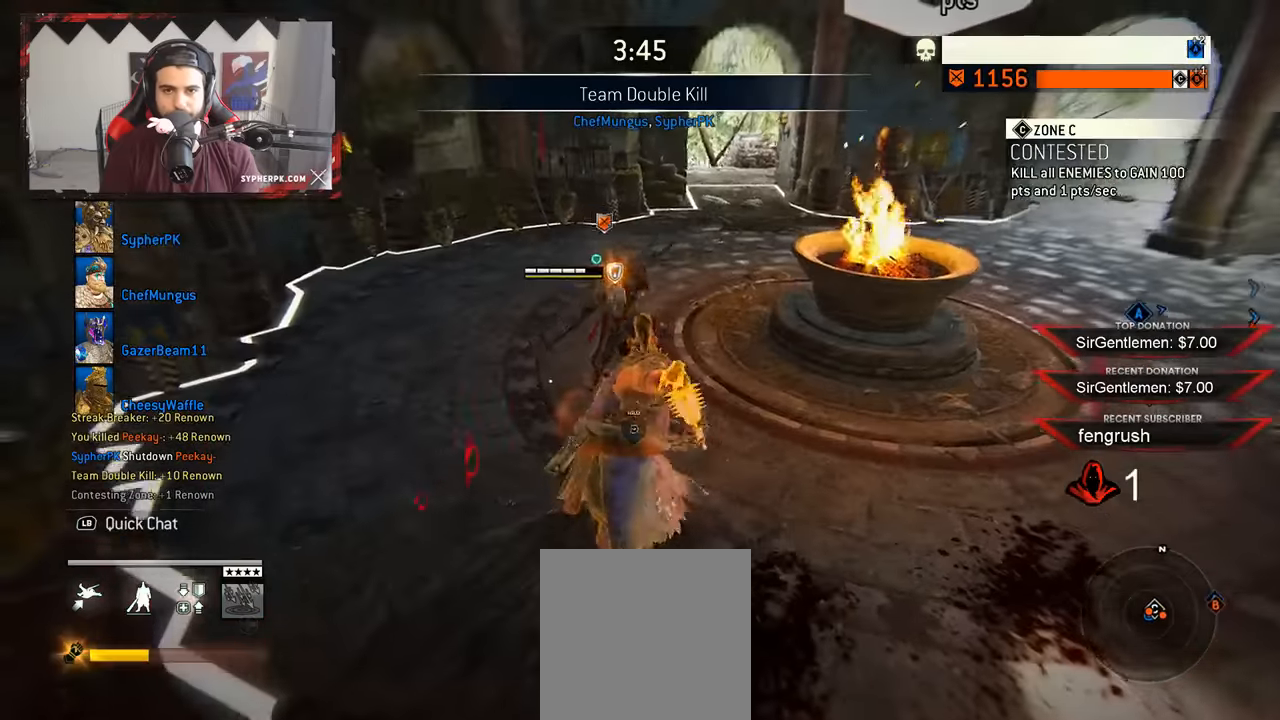
{"buttons": ["L2"], "left_stick": "right", "right_stick": "center", "events": [[17, "L2", "down"], [83, "X", "down"], [167, "X", "up"], [183, "left_stick", "center"], [217, "X", "down"], [333, "DPAD_RIGHT", "down"], [333, "SELECT", "down"], [333, "X", "up"], [350, "DPAD_LEFT", "down"], [400, "DPAD_LEFT", "up"], [400, "DPAD_RIGHT", "up"], [400, "SELECT", "up"], [500, "left_stick", "right"]]}
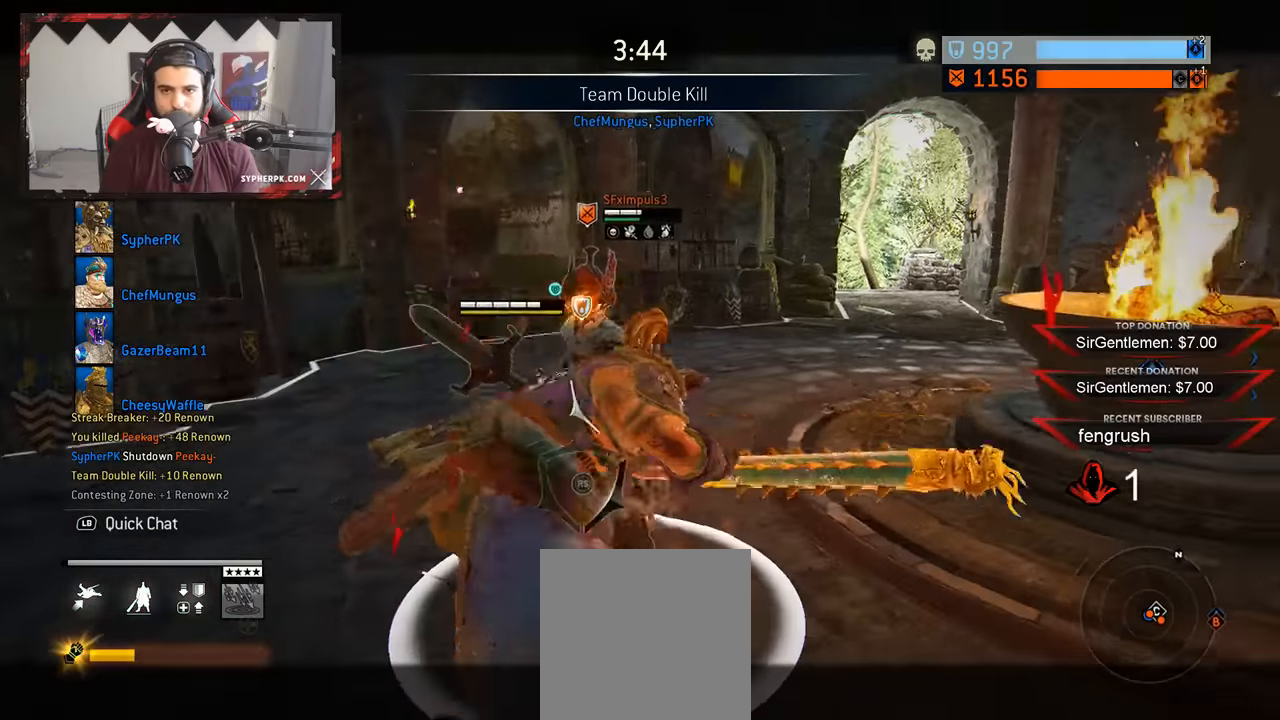
{"buttons": ["X", "L2"], "left_stick": "down-right", "right_stick": "center", "events": [[100, "left_stick", "down-right"], [233, "X", "down"], [350, "X", "up"], [400, "X", "down"], [433, "R1", "down"], [483, "R1", "up"]]}
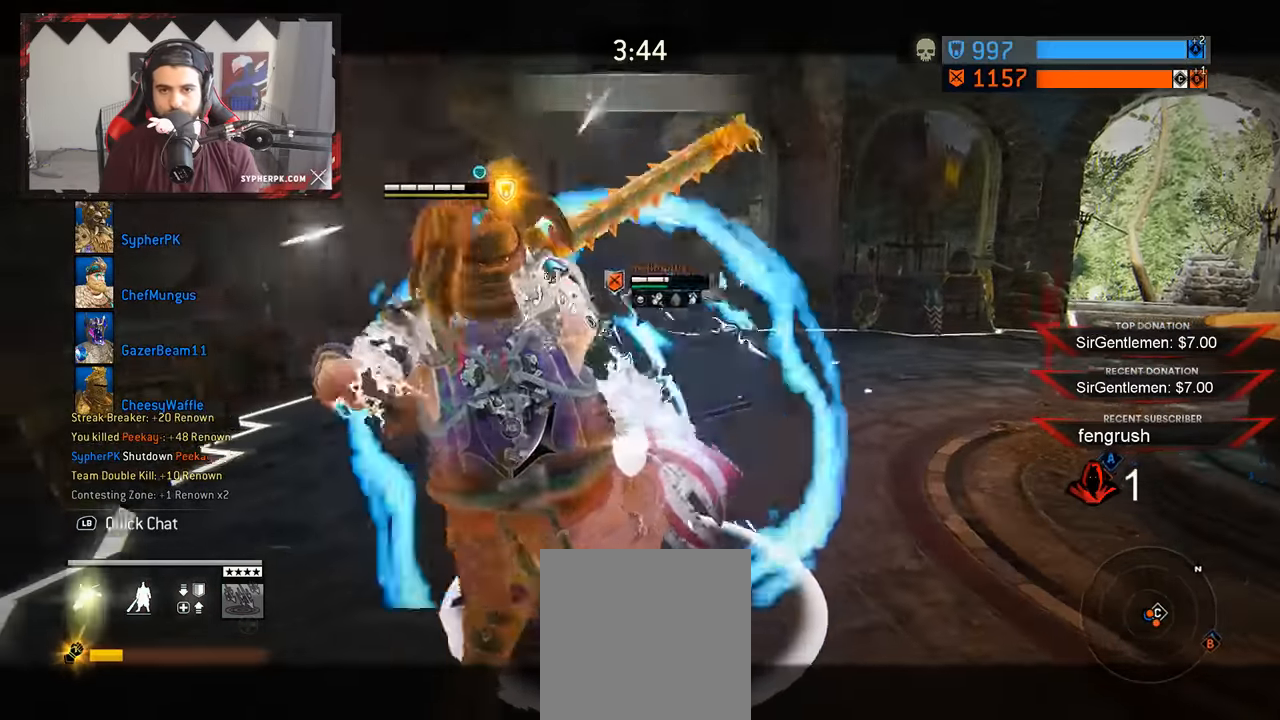
{"buttons": ["L2", "R2"], "left_stick": "center", "right_stick": "center", "events": [[17, "X", "up"], [200, "left_stick", "center"], [417, "R2", "down"]]}
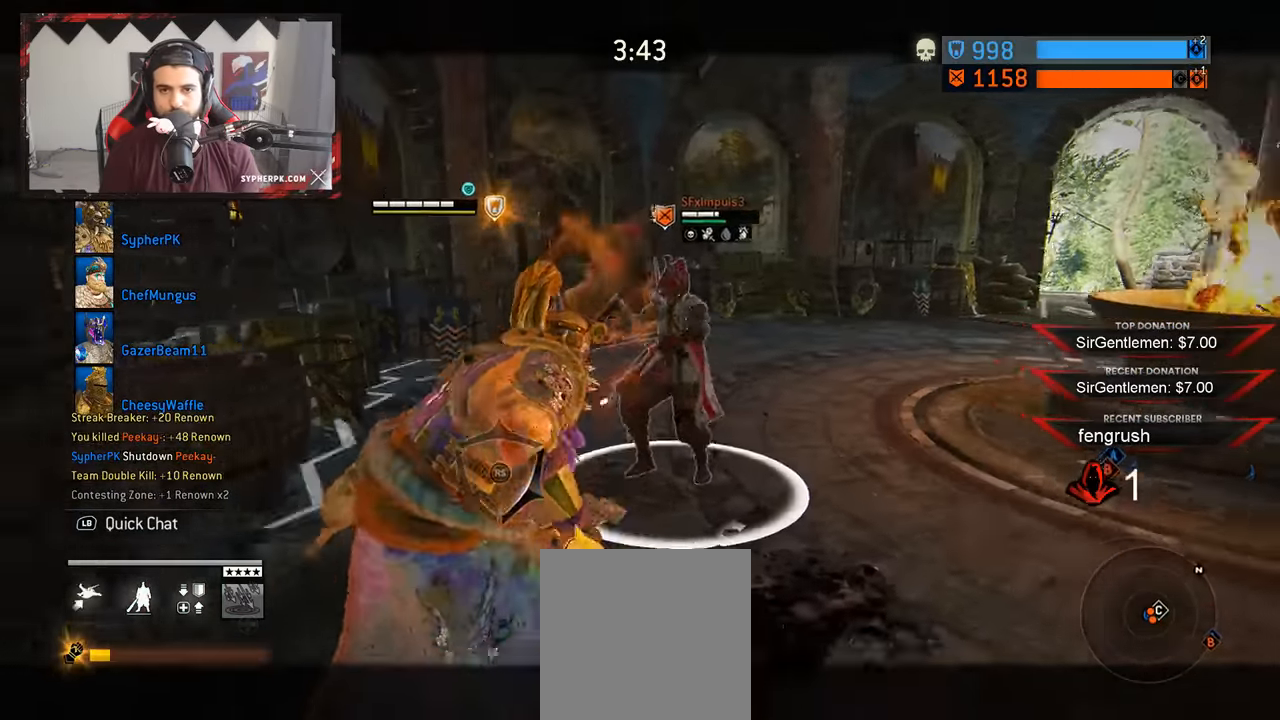
{"buttons": ["L2", "R2"], "left_stick": "center", "right_stick": "center", "events": []}
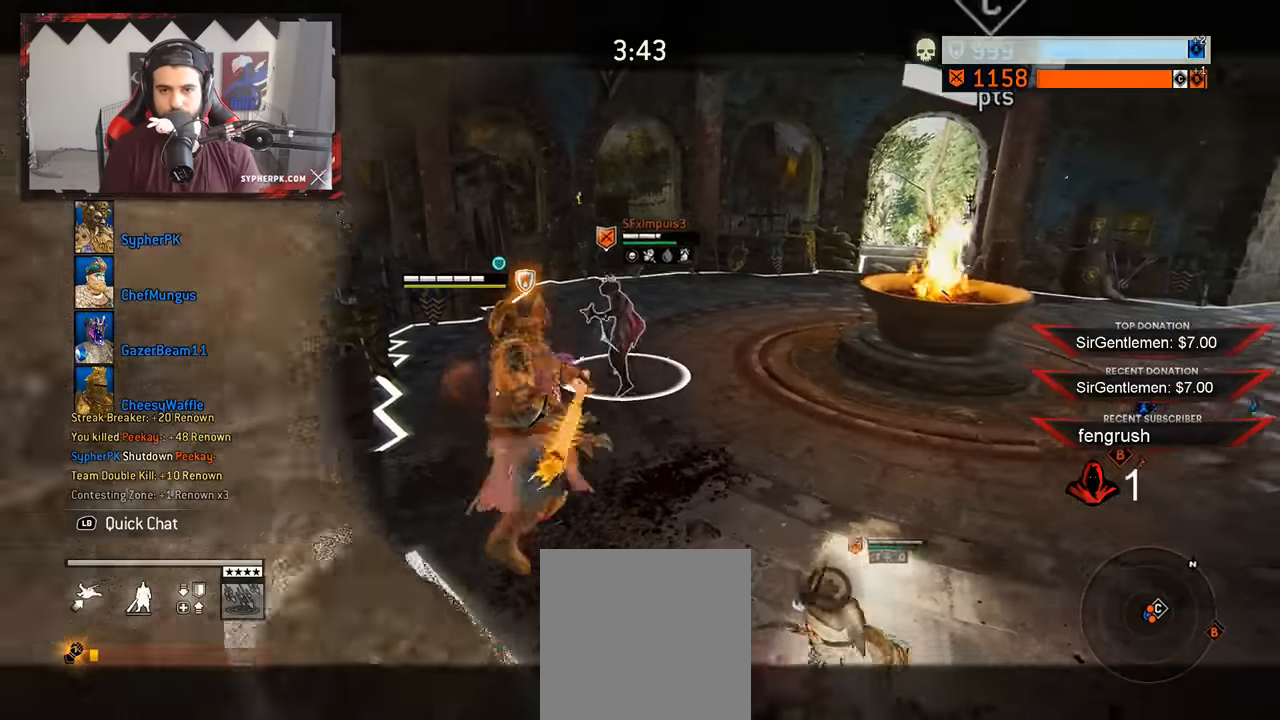
{"buttons": ["L2"], "left_stick": "right", "right_stick": "center", "events": [[167, "R2", "up"], [183, "L2", "up"], [250, "left_stick", "right"], [267, "L2", "down"], [300, "B", "down"], [450, "B", "up"]]}
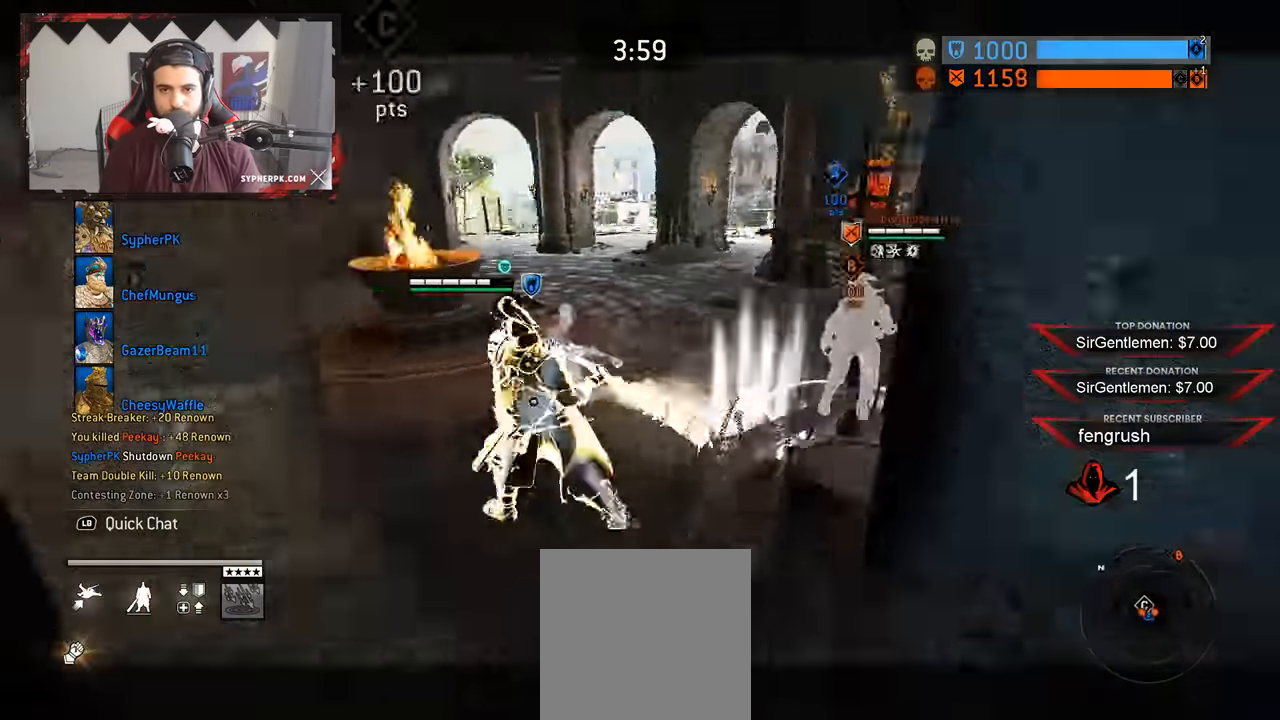
{"buttons": ["L2"], "left_stick": "up", "right_stick": "center", "events": [[367, "left_stick", "up-right"], [500, "left_stick", "up"]]}
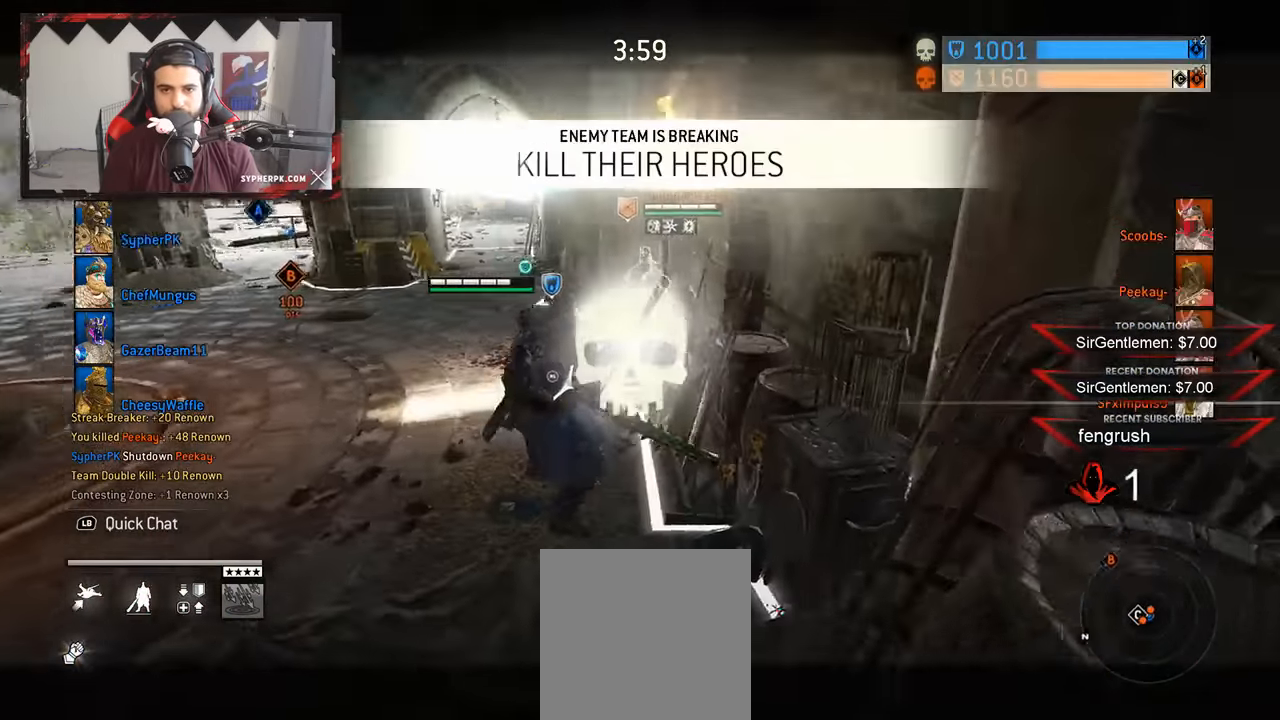
{"buttons": ["L2", "R2"], "left_stick": "up-left", "right_stick": "center", "events": [[17, "R2", "down"], [167, "left_stick", "up-left"]]}
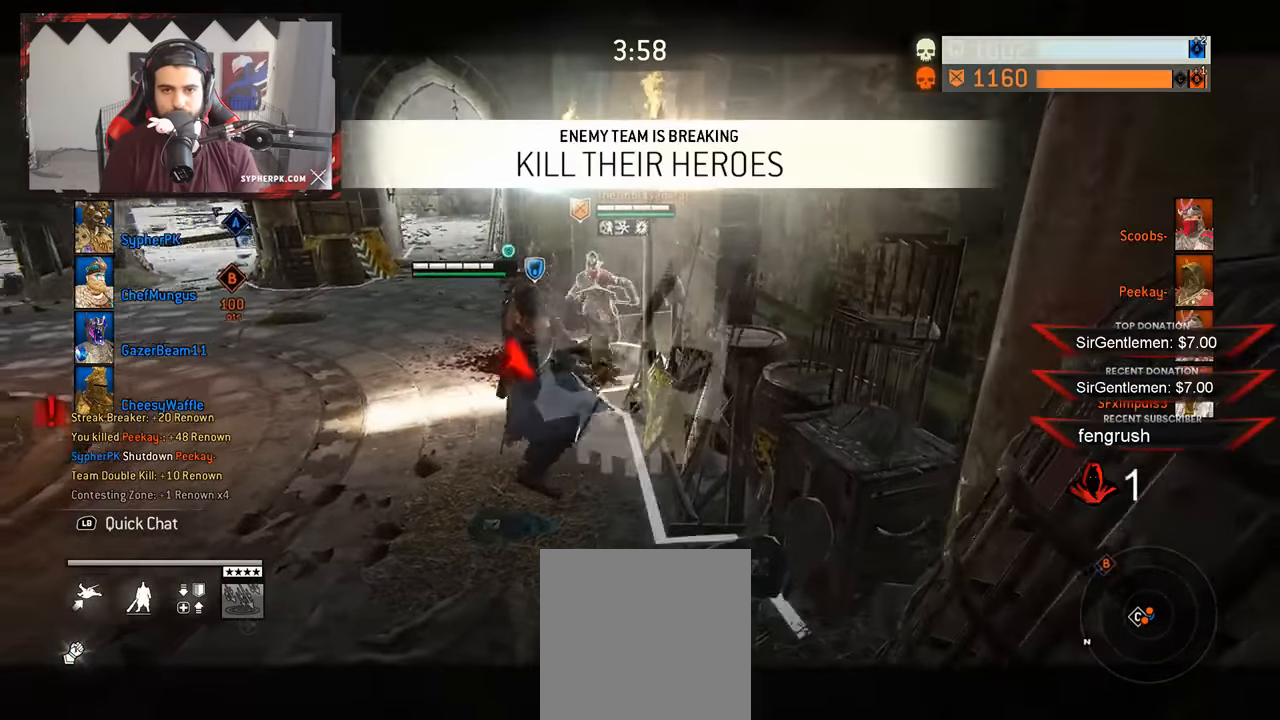
{"buttons": ["L2"], "left_stick": "center", "right_stick": "center", "events": [[50, "left_stick", "center"], [233, "R2", "up"]]}
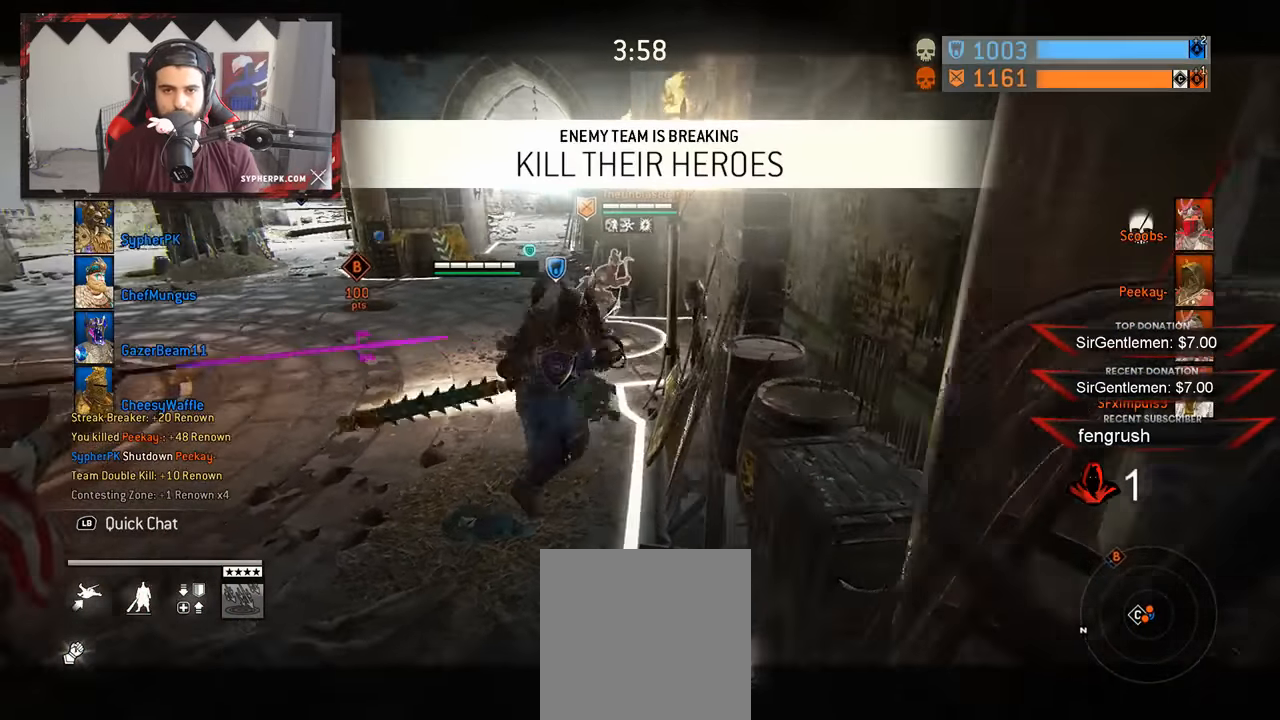
{"buttons": ["L2"], "left_stick": "center", "right_stick": "center", "events": [[100, "left_stick", "left"], [417, "left_stick", "up"], [484, "left_stick", "center"]]}
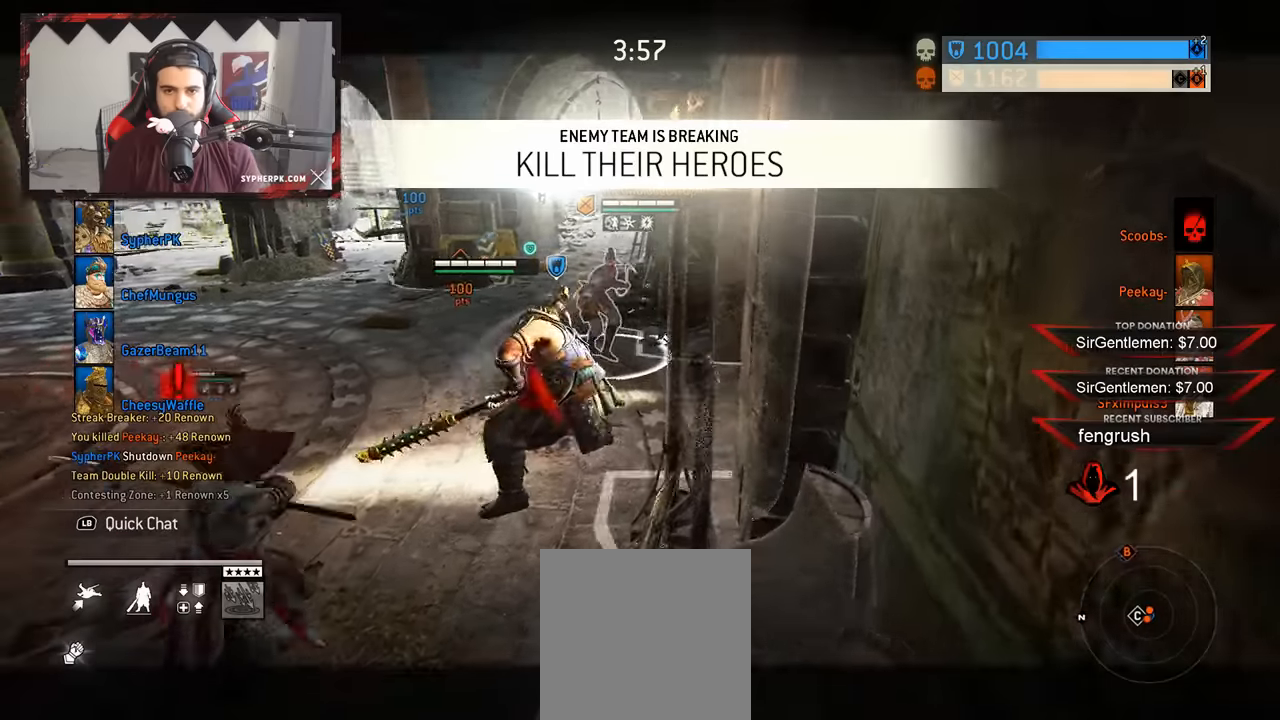
{"buttons": ["L2"], "left_stick": "down-left", "right_stick": "center", "events": [[17, "right_stick", "left"], [67, "left_stick", "down"], [367, "left_stick", "down-left"], [434, "right_stick", "center"]]}
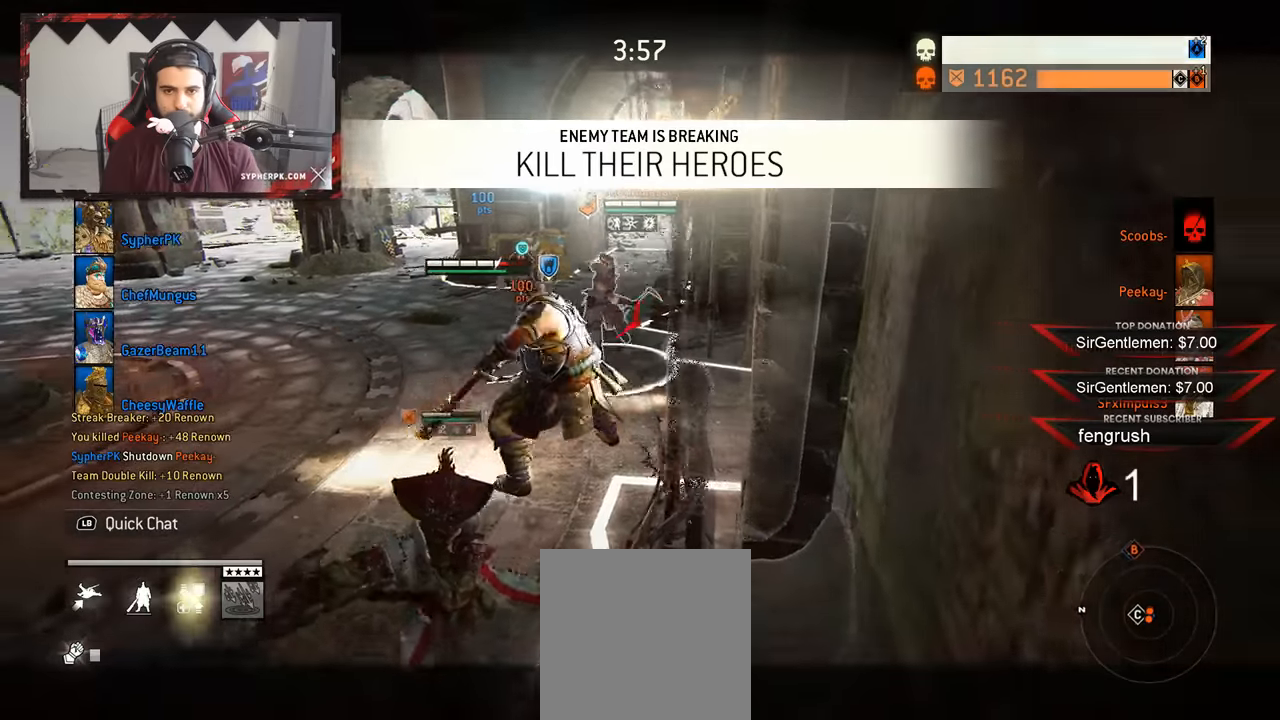
{"buttons": ["L2"], "left_stick": "left", "right_stick": "right", "events": [[34, "right_stick", "right"], [250, "left_stick", "left"]]}
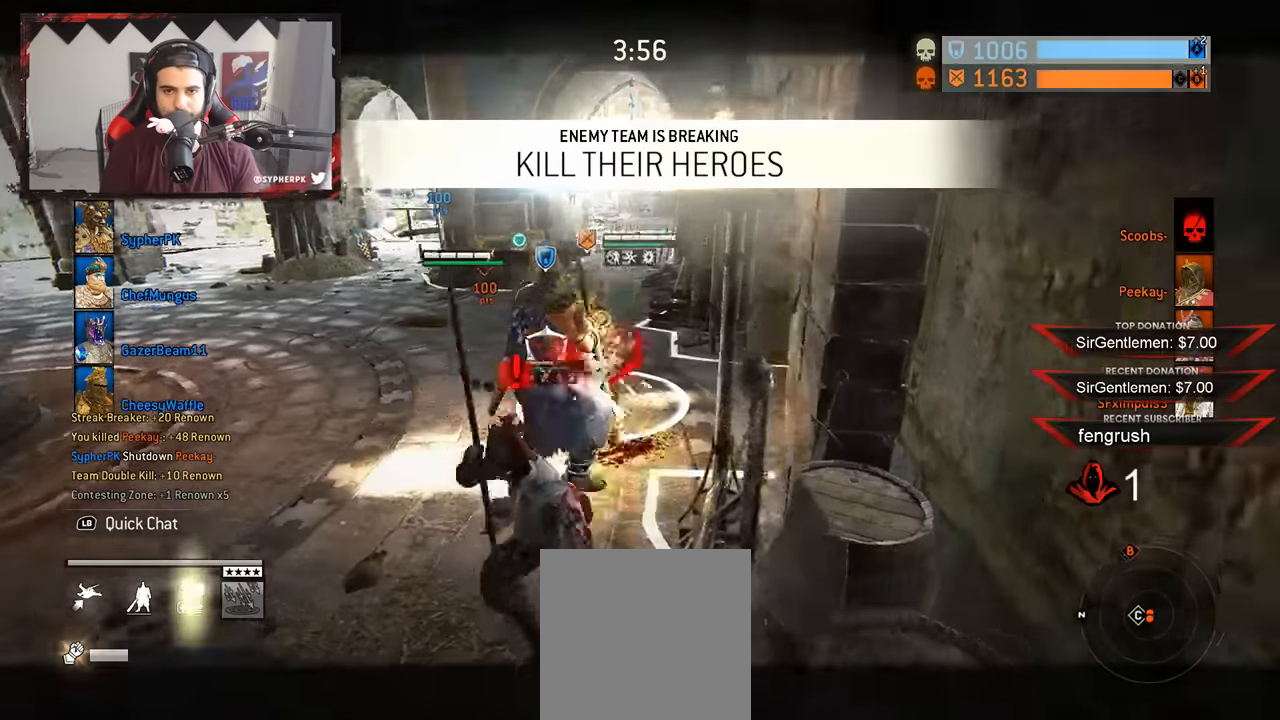
{"buttons": ["L2"], "left_stick": "down-left", "right_stick": "right", "events": [[417, "left_stick", "down-left"]]}
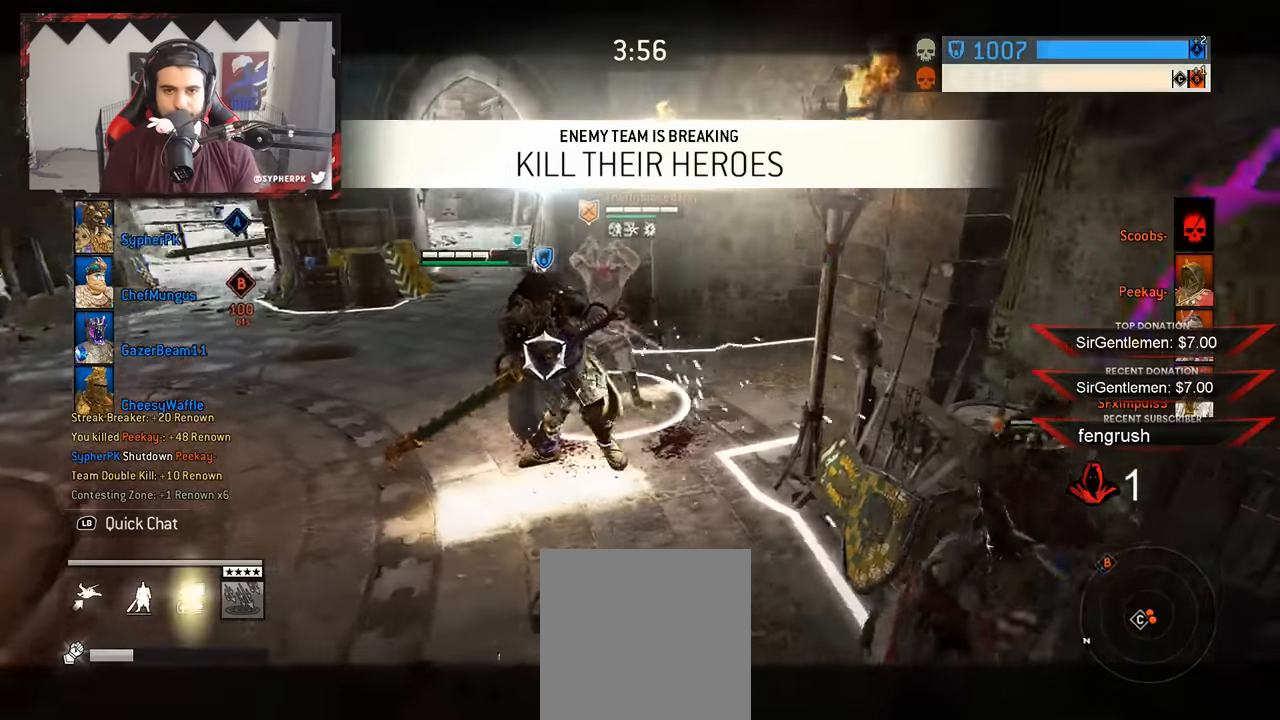
{"buttons": ["L2"], "left_stick": "down-left", "right_stick": "right", "events": [[117, "right_stick", "center"], [167, "right_stick", "up"], [434, "right_stick", "center"], [484, "right_stick", "right"]]}